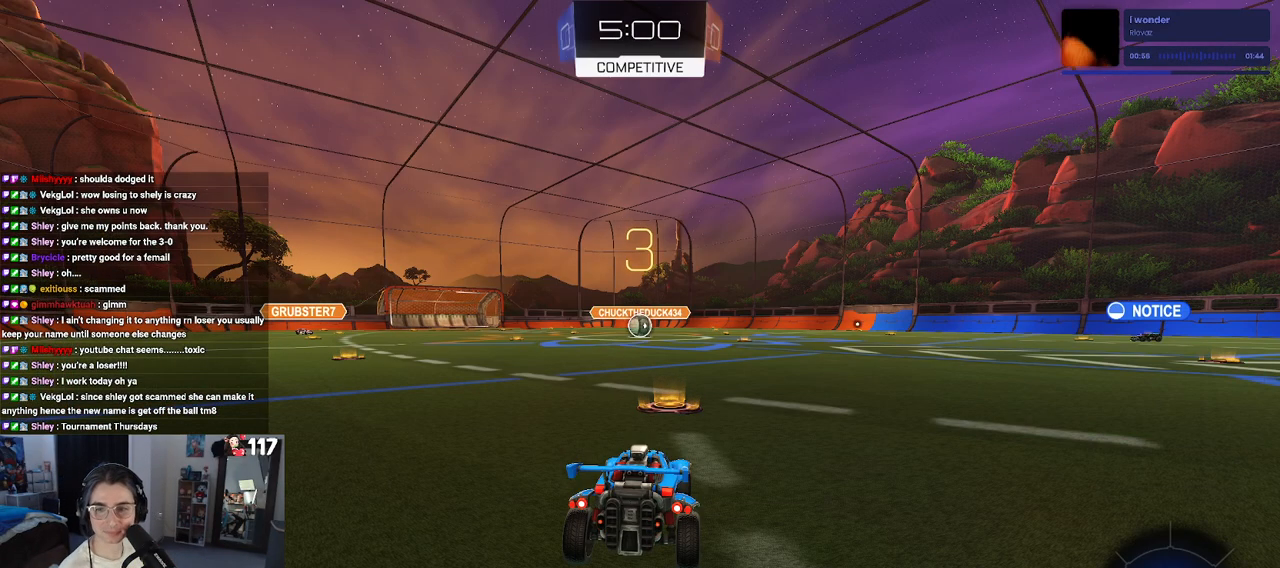
Gameplay with a controller (PlayStation layout); each line is a JSON object with the inputs held at the frame after it. "events" lists button and stick changes between this image and that frame as [ms after this image, input, new state], when the widget could be followed in between.
{"buttons": ["R2"], "left_stick": "center", "right_stick": "center", "events": [[383, "R2", "down"]]}
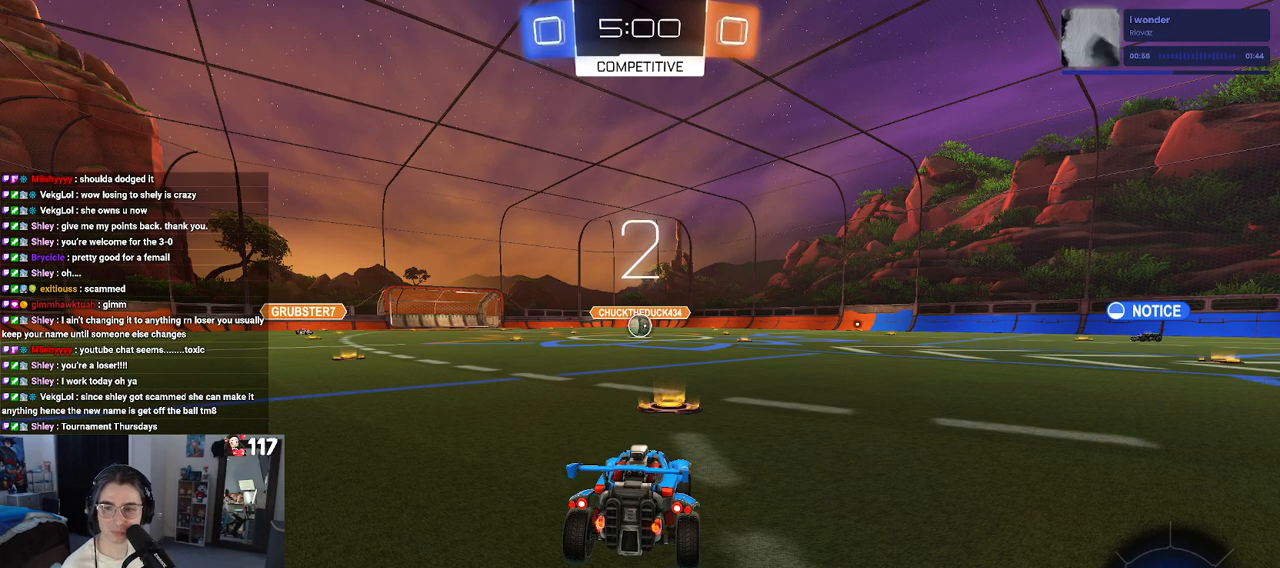
{"buttons": ["R2"], "left_stick": "center", "right_stick": "center", "events": []}
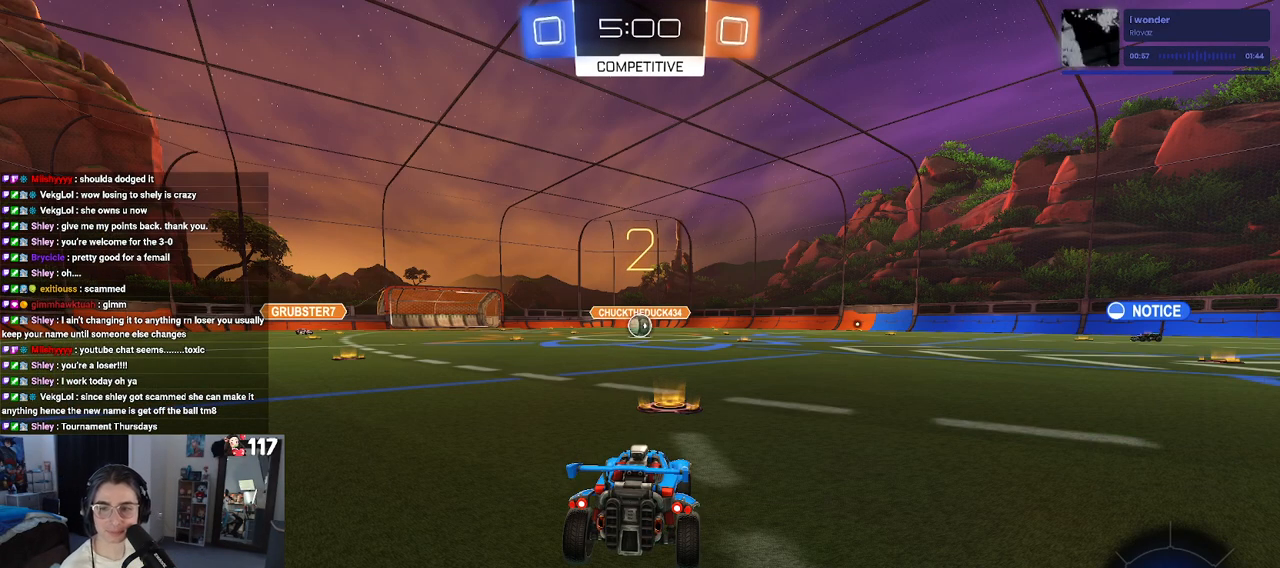
{"buttons": ["R2"], "left_stick": "center", "right_stick": "center", "events": []}
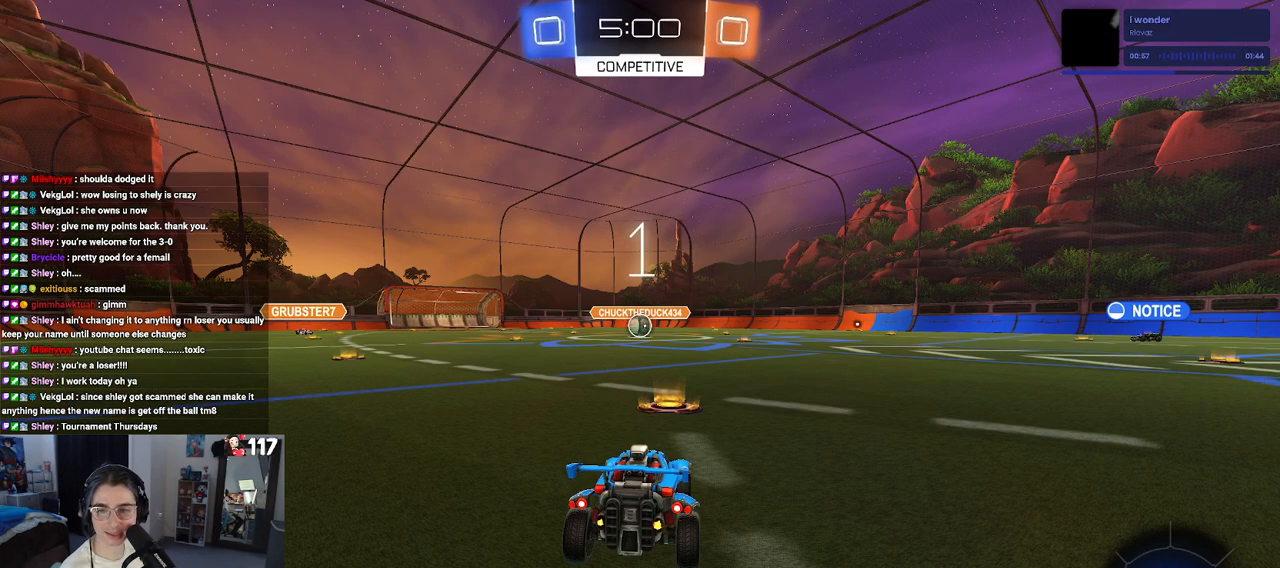
{"buttons": ["R2"], "left_stick": "center", "right_stick": "center", "events": []}
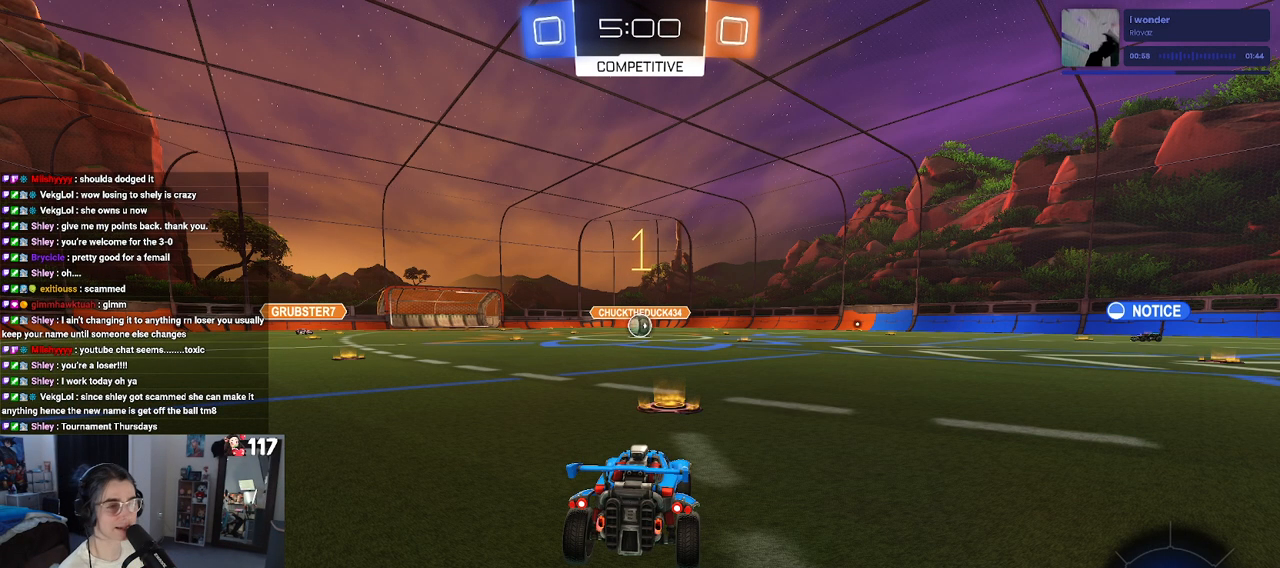
{"buttons": ["R1", "R2"], "left_stick": "center", "right_stick": "center", "events": [[333, "R1", "down"]]}
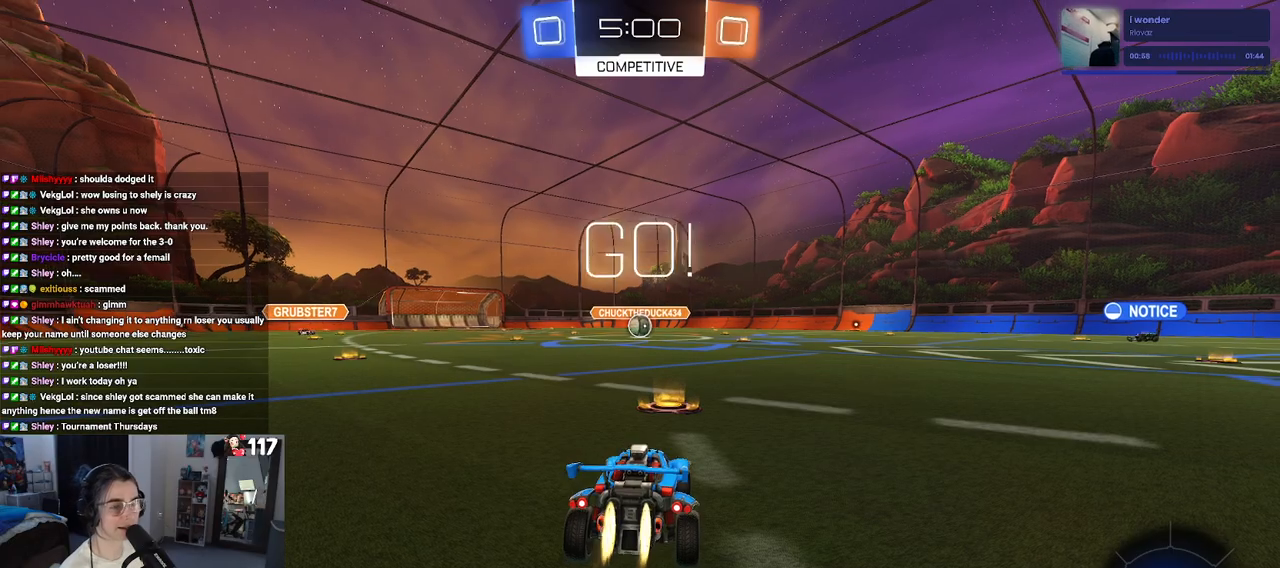
{"buttons": ["SQUARE", "R1", "R2"], "left_stick": "down", "right_stick": "center", "events": [[133, "left_stick", "right"], [217, "CROSS", "down"], [250, "left_stick", "up"], [300, "left_stick", "up-left"], [317, "CROSS", "up"], [383, "CROSS", "down"], [433, "SQUARE", "down"], [450, "CROSS", "up"], [467, "left_stick", "down"]]}
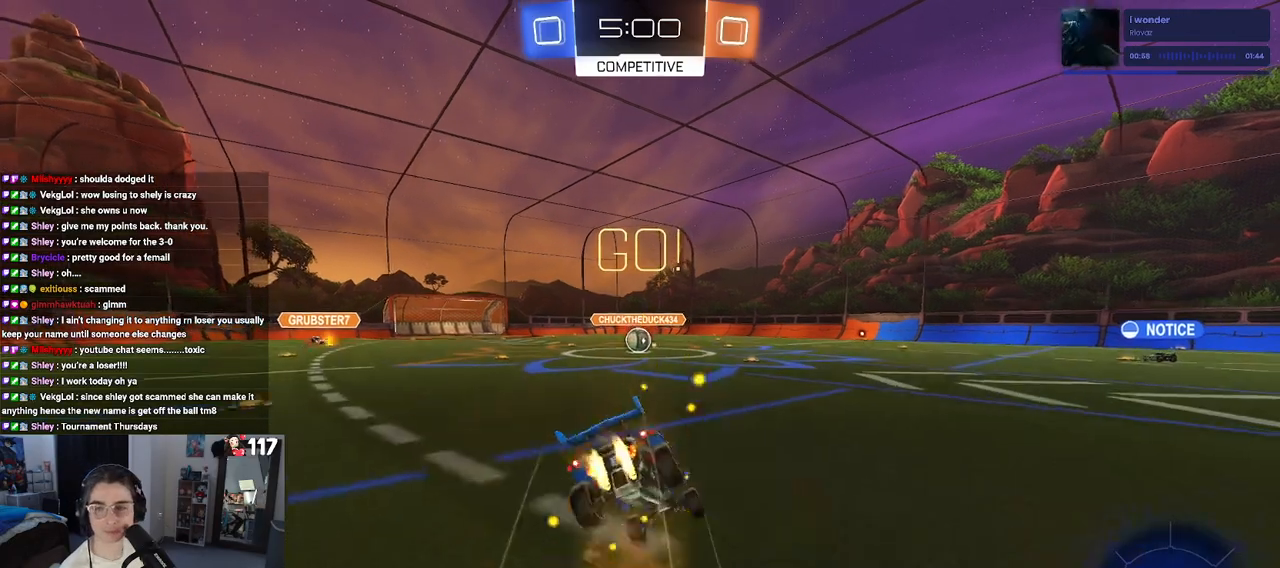
{"buttons": ["SQUARE", "R1", "R2"], "left_stick": "down-left", "right_stick": "center", "events": [[300, "left_stick", "down-left"]]}
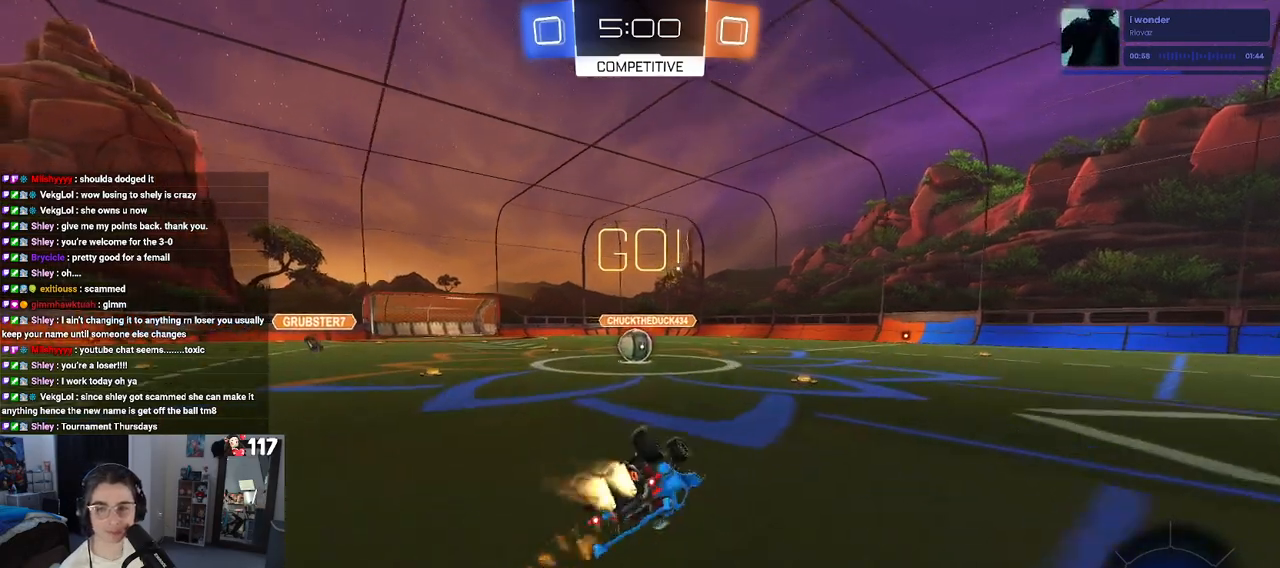
{"buttons": ["R2"], "left_stick": "center", "right_stick": "center", "events": [[250, "R1", "up"], [317, "SQUARE", "up"], [350, "left_stick", "center"]]}
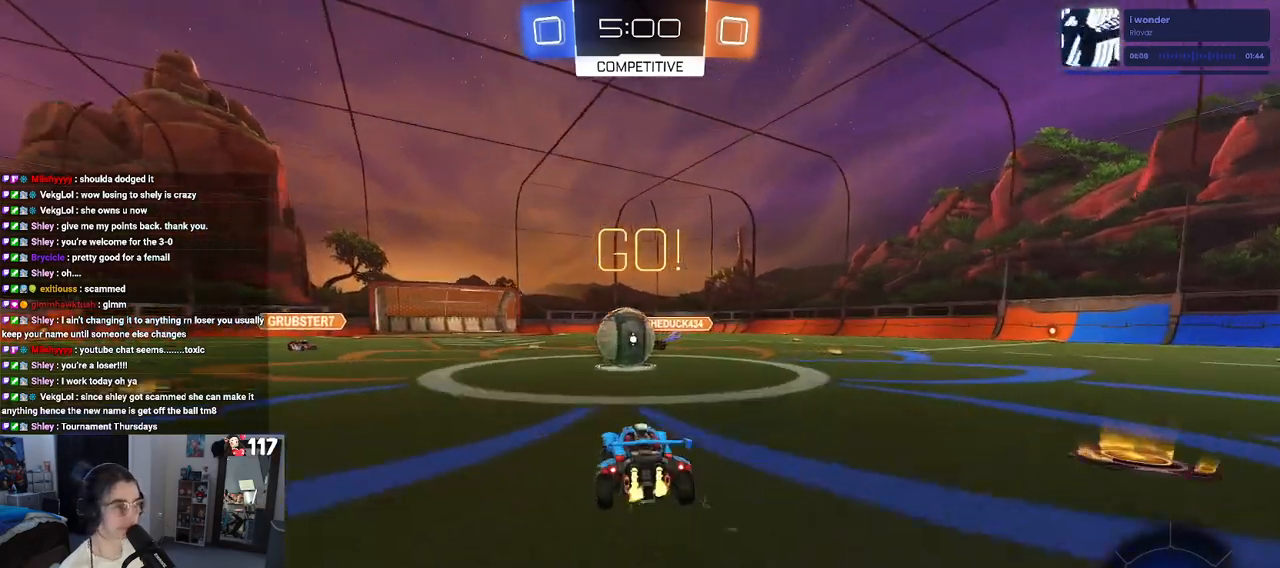
{"buttons": ["SQUARE", "R2"], "left_stick": "up-right", "right_stick": "center", "events": [[50, "left_stick", "right"], [117, "CROSS", "down"], [117, "left_stick", "up-right"], [233, "CROSS", "up"], [317, "CROSS", "down"], [433, "SQUARE", "down"], [467, "CROSS", "up"]]}
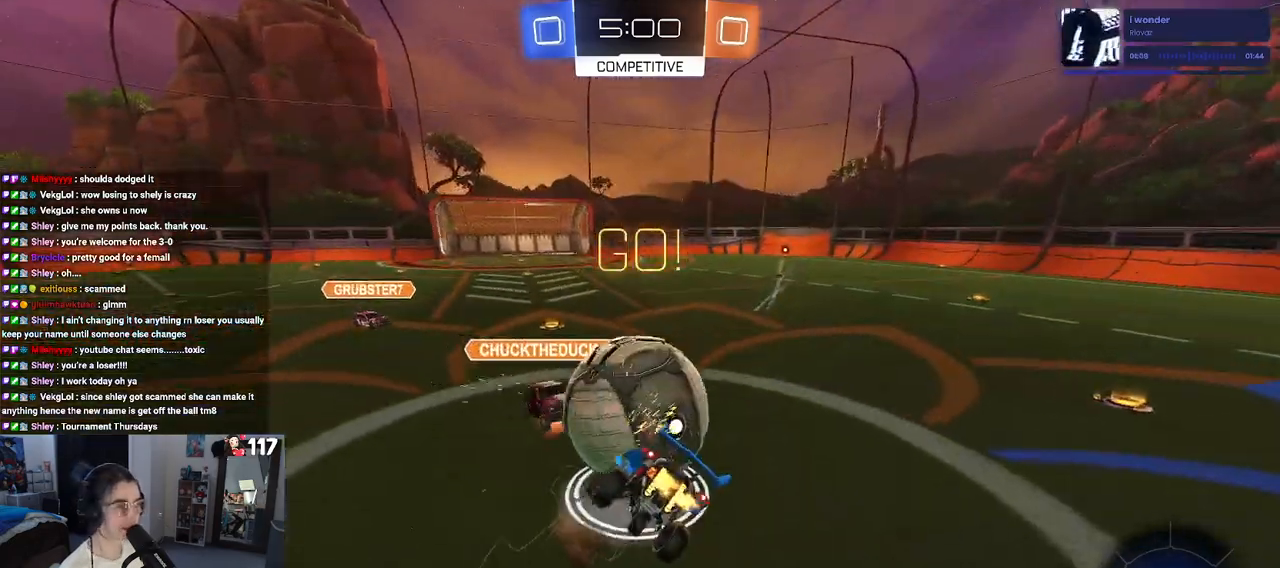
{"buttons": ["R2"], "left_stick": "up-right", "right_stick": "center", "events": [[383, "SQUARE", "up"]]}
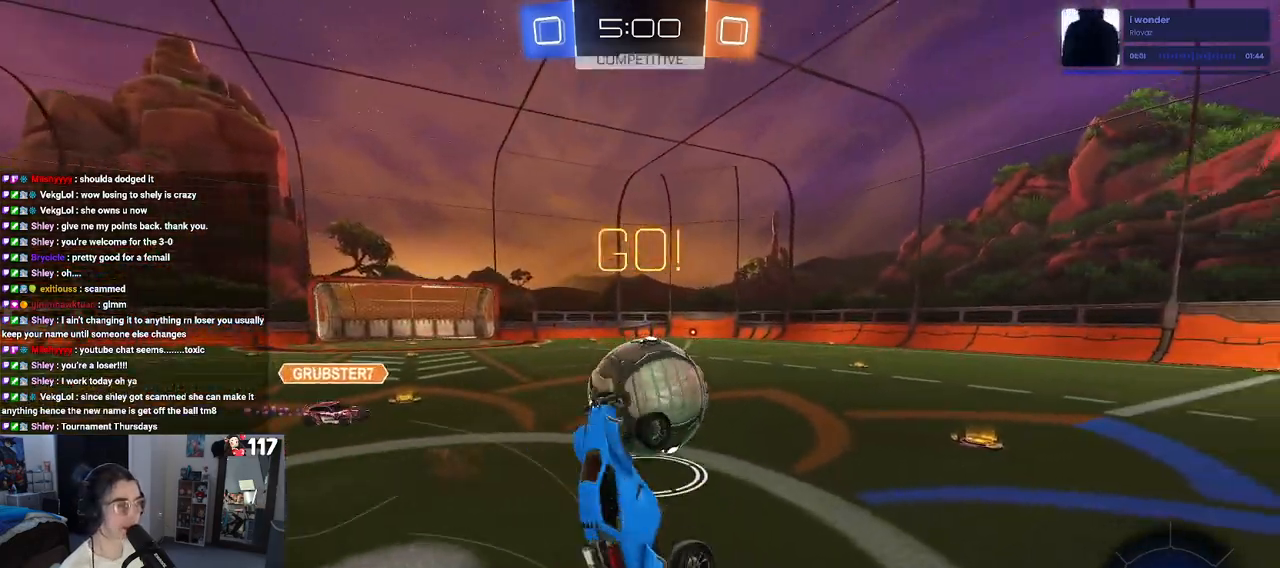
{"buttons": ["R2"], "left_stick": "up-right", "right_stick": "center", "events": [[67, "left_stick", "up"], [283, "left_stick", "up-right"]]}
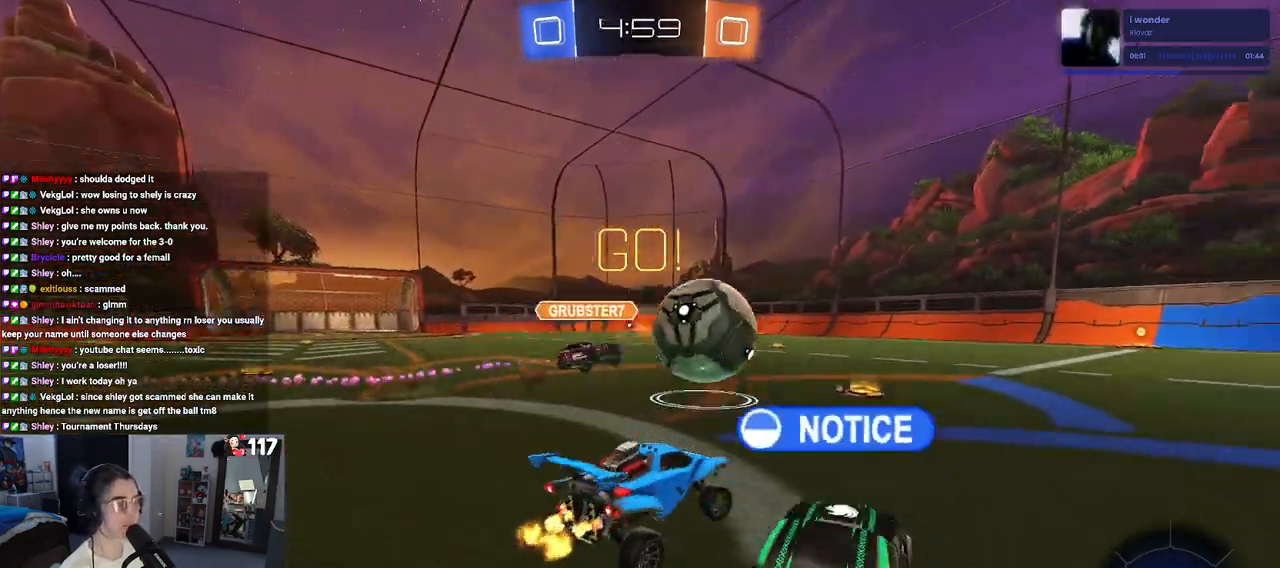
{"buttons": ["R2"], "left_stick": "center", "right_stick": "center", "events": [[50, "left_stick", "center"]]}
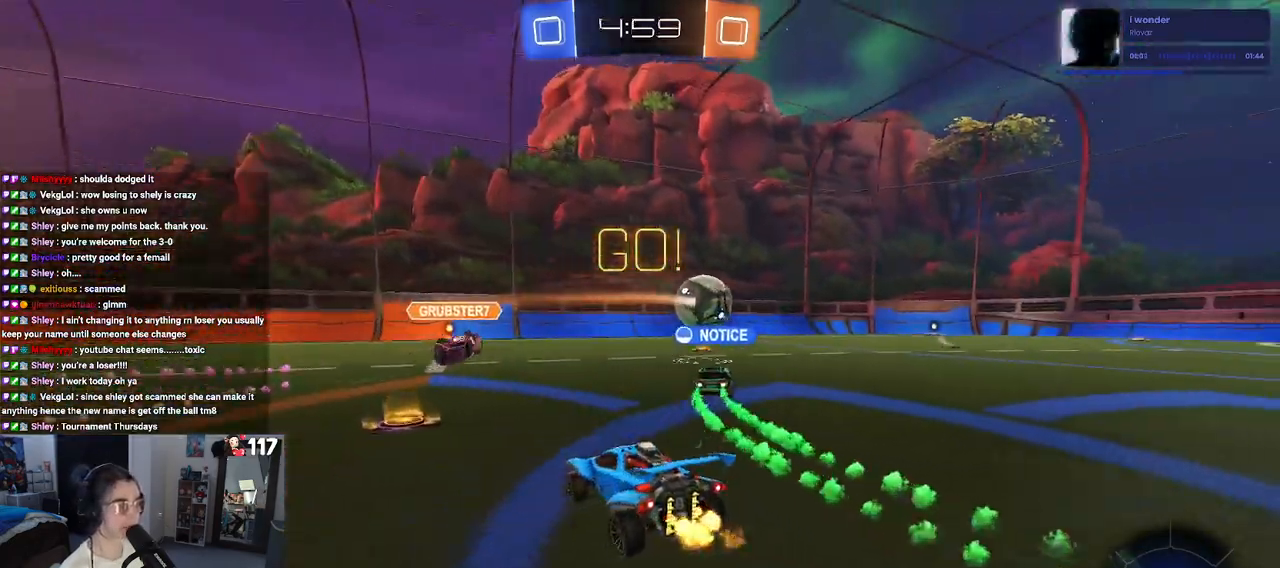
{"buttons": ["R2"], "left_stick": "right", "right_stick": "center", "events": [[267, "left_stick", "left"], [417, "left_stick", "center"], [467, "left_stick", "right"]]}
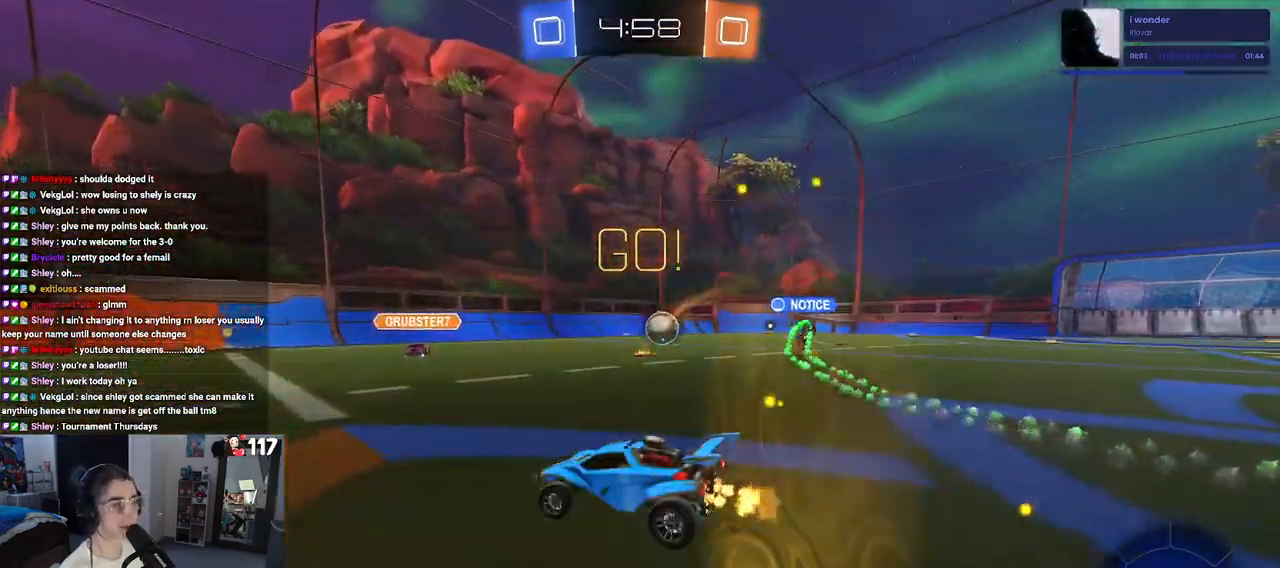
{"buttons": ["R2"], "left_stick": "right", "right_stick": "center", "events": [[333, "SQUARE", "down"], [417, "SQUARE", "up"]]}
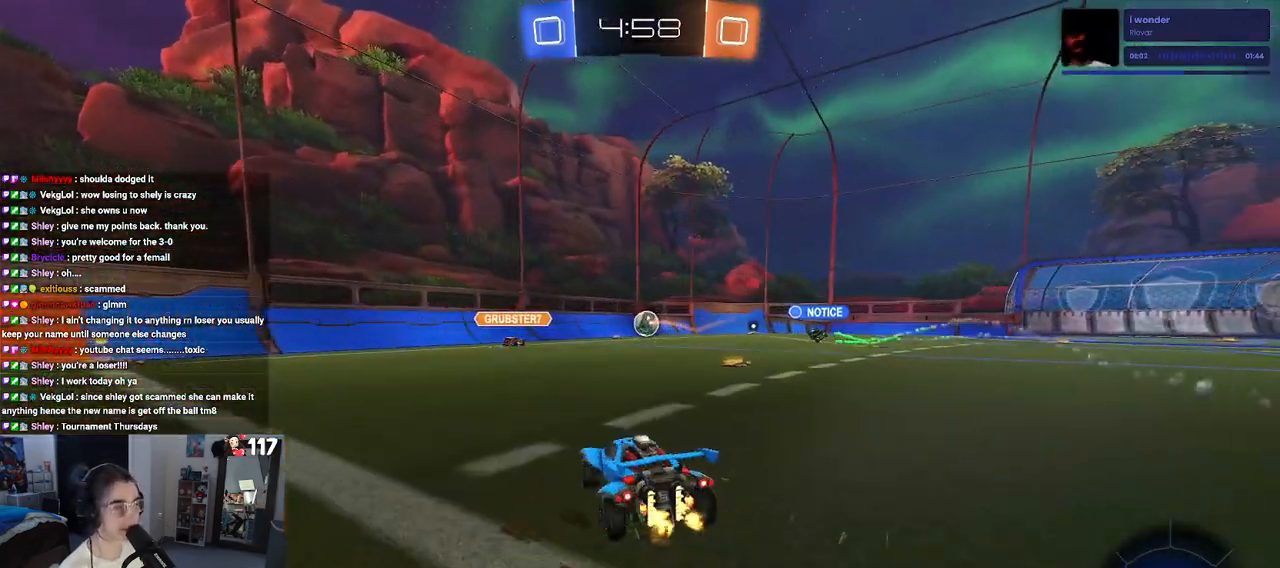
{"buttons": ["R2"], "left_stick": "right", "right_stick": "center", "events": [[167, "TRIANGLE", "down"], [217, "left_stick", "center"], [283, "TRIANGLE", "up"], [300, "left_stick", "right"]]}
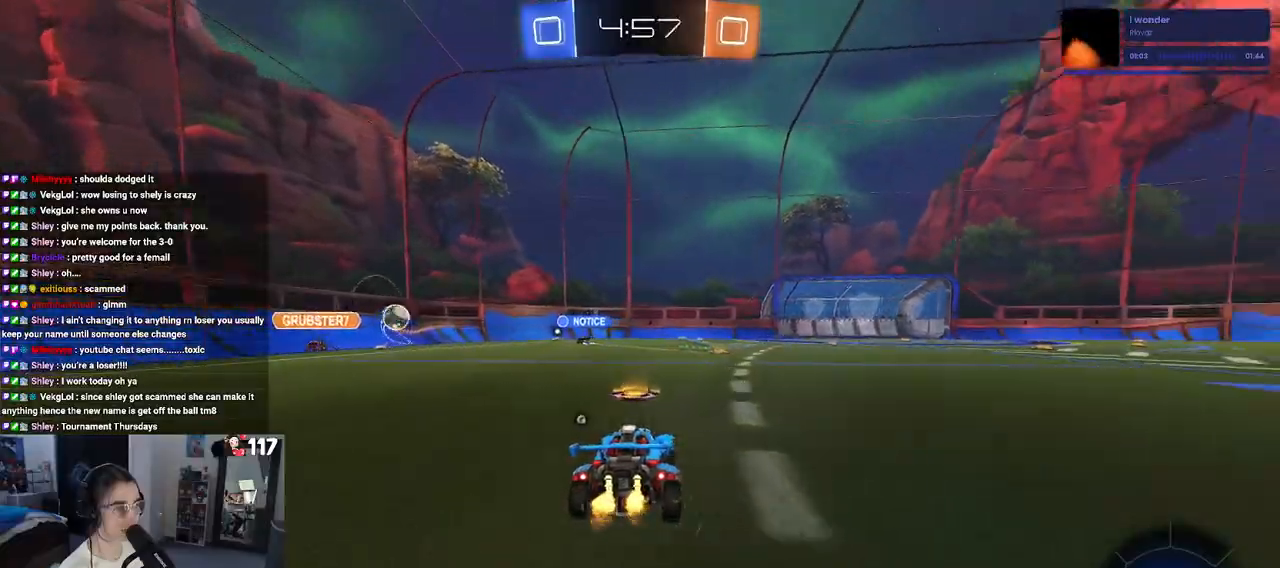
{"buttons": ["CROSS", "R1", "R2"], "left_stick": "left", "right_stick": "center", "events": [[33, "R1", "down"], [450, "left_stick", "left"], [467, "CROSS", "down"]]}
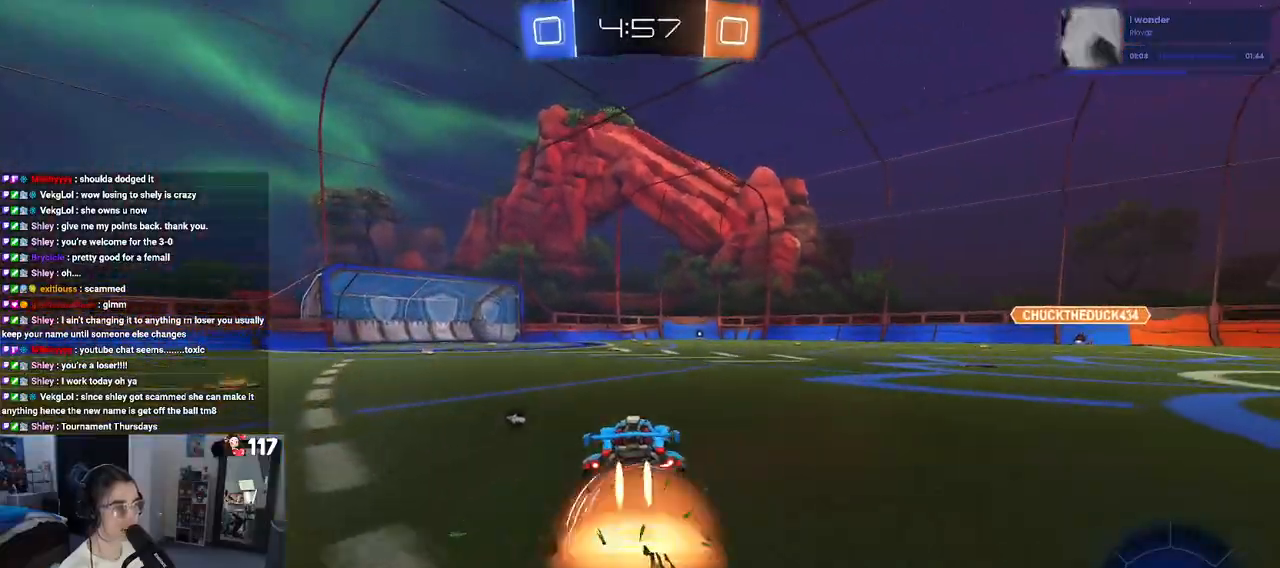
{"buttons": ["SQUARE", "R2"], "left_stick": "down-right", "right_stick": "center", "events": [[67, "CROSS", "up"], [67, "left_stick", "up-right"], [133, "CROSS", "down"], [167, "SQUARE", "down"], [200, "left_stick", "down"], [233, "CROSS", "up"], [367, "left_stick", "down-right"], [500, "R1", "up"]]}
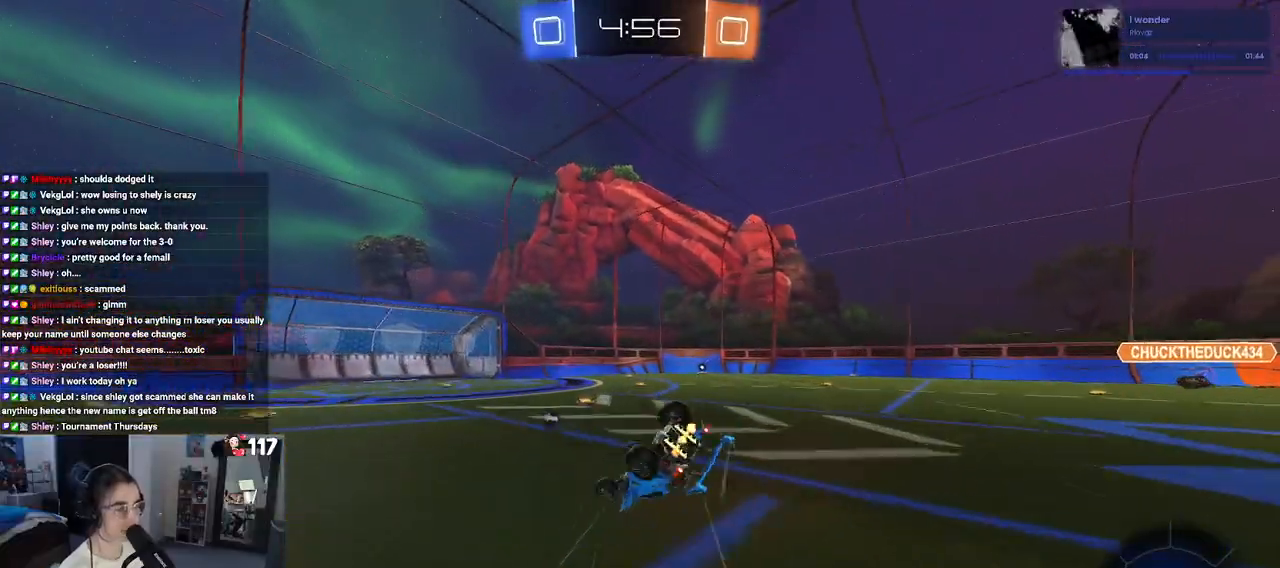
{"buttons": ["SQUARE", "R2"], "left_stick": "down-right", "right_stick": "center", "events": []}
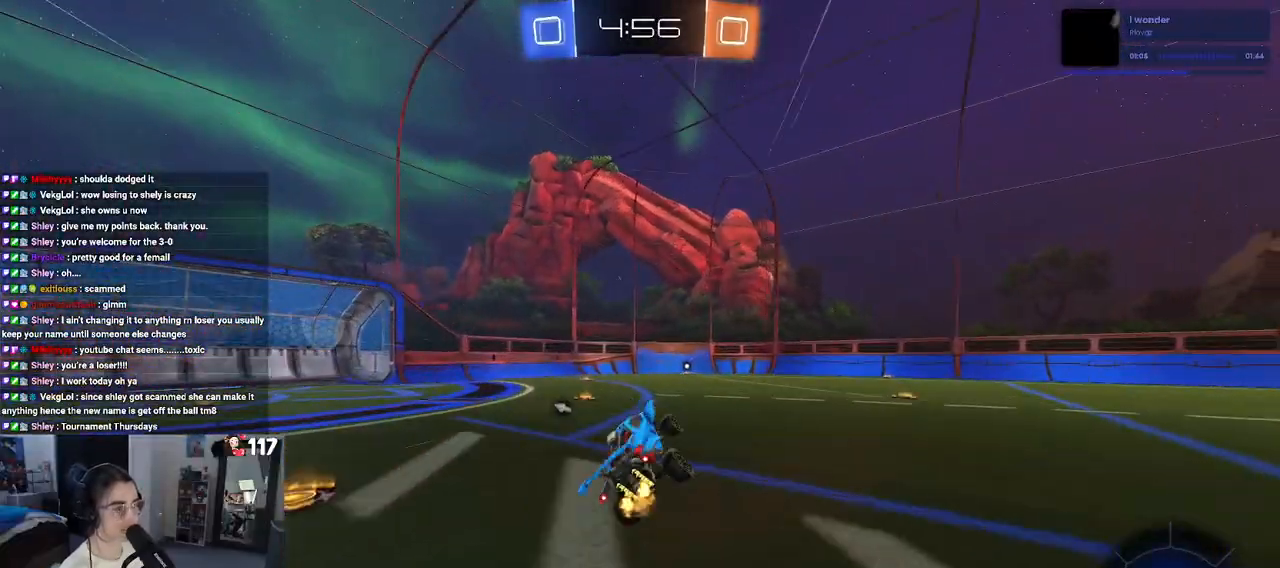
{"buttons": ["R2"], "left_stick": "center", "right_stick": "center", "events": [[83, "left_stick", "center"], [100, "SQUARE", "up"]]}
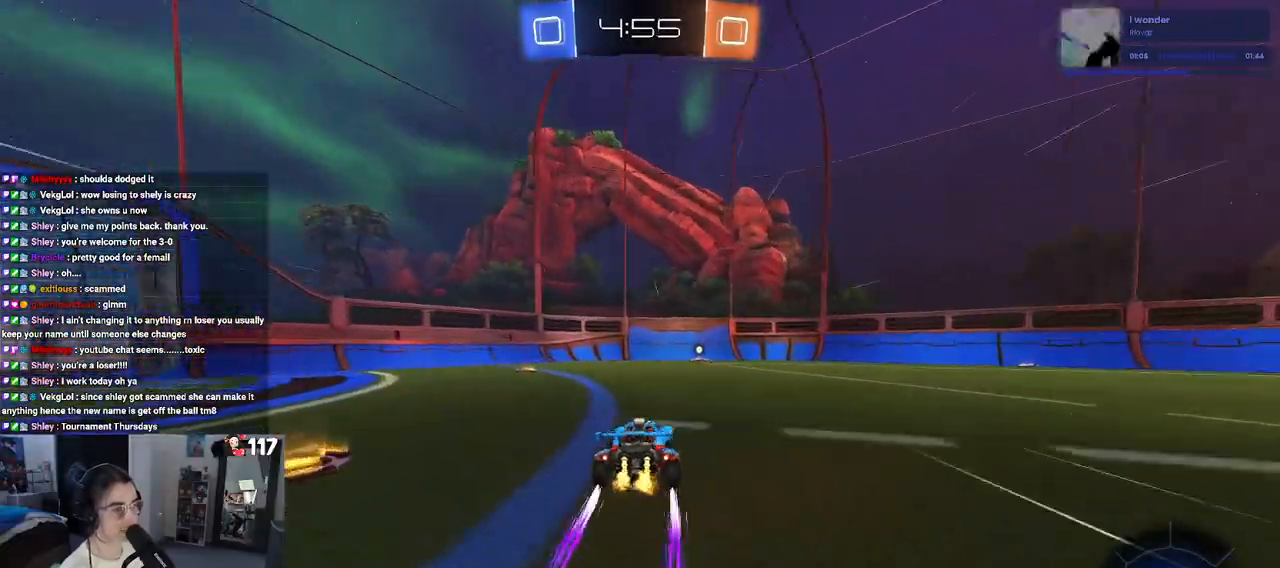
{"buttons": ["R2"], "left_stick": "center", "right_stick": "center", "events": [[17, "TRIANGLE", "down"], [33, "left_stick", "right"], [167, "TRIANGLE", "up"], [217, "left_stick", "center"]]}